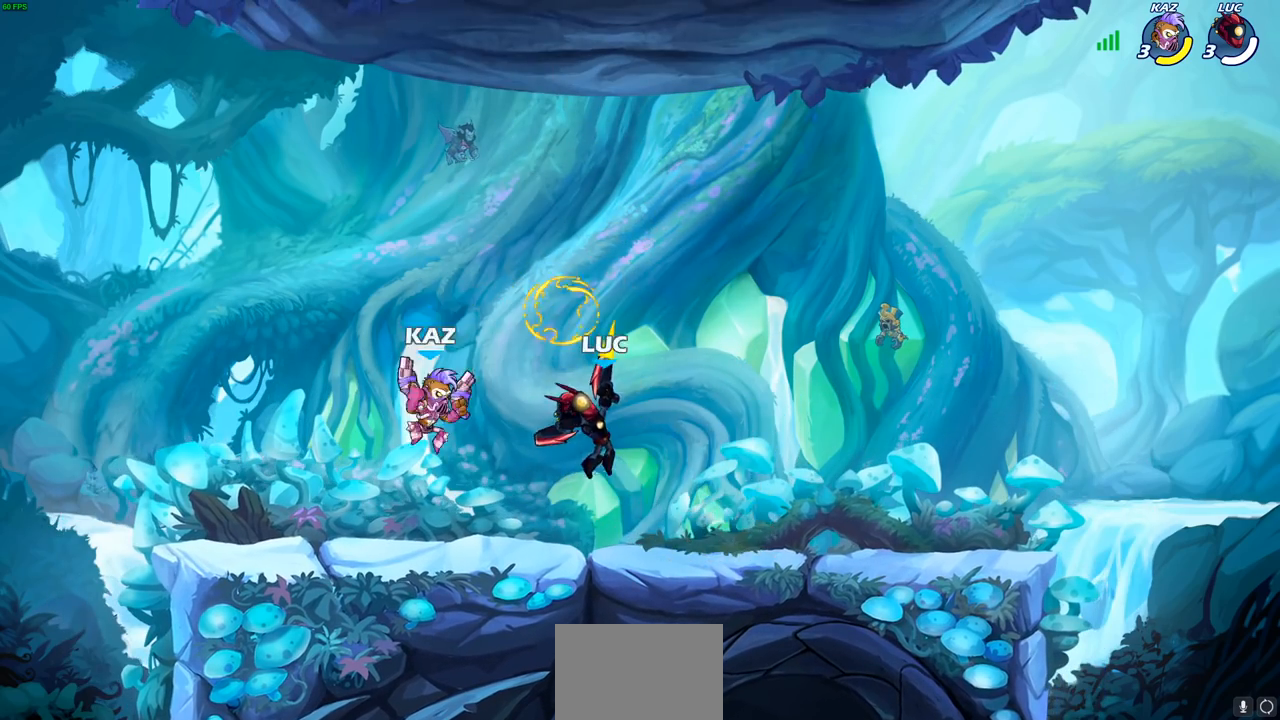
Gameplay with a controller (PlayStation layout); each line is a JSON object with the inputs held at the frame after it. "events" lists button and stick changes between this image and that frame as [ms after this image, input, new state], when the widget could be followed in between.
{"buttons": [], "left_stick": "up-right", "right_stick": "center", "events": [[200, "left_stick", "right"], [317, "CROSS", "down"], [333, "left_stick", "up-right"], [433, "CROSS", "up"]]}
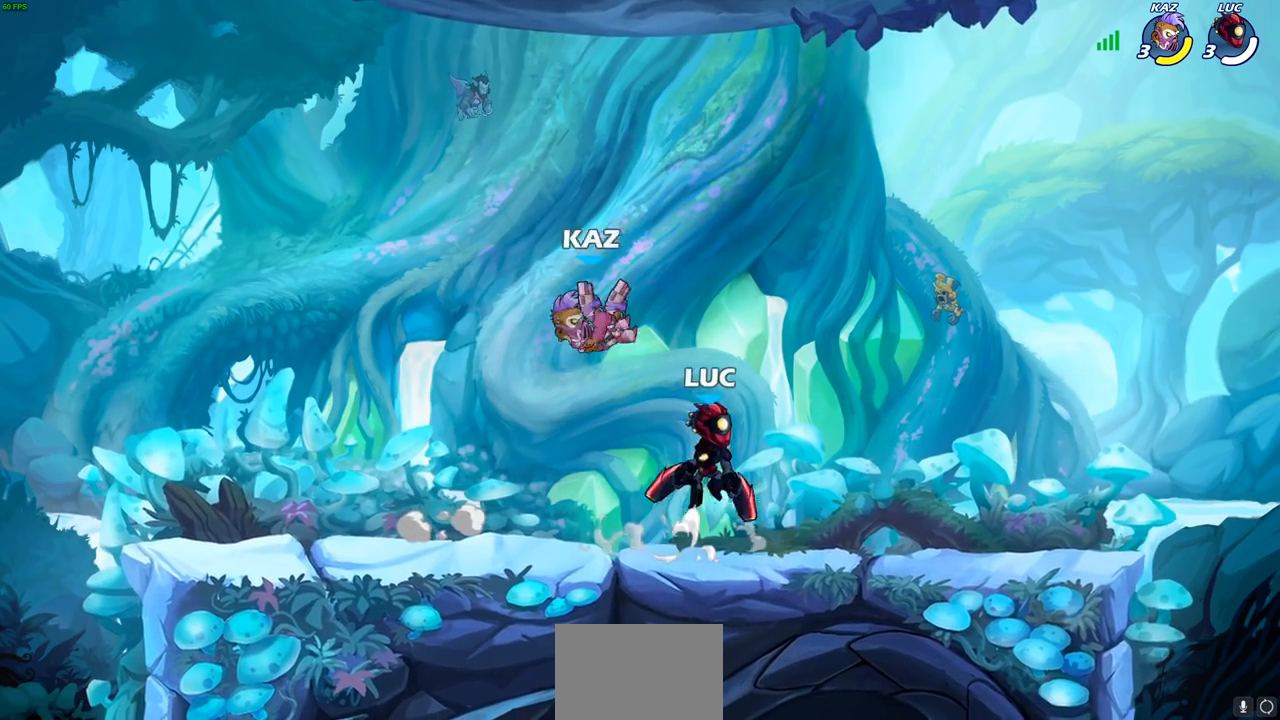
{"buttons": ["CROSS"], "left_stick": "center", "right_stick": "center", "events": [[50, "left_stick", "down-right"], [83, "R1", "down"], [83, "R2", "down"], [133, "left_stick", "down-left"], [183, "left_stick", "center"], [400, "R1", "up"], [417, "R2", "up"], [483, "CROSS", "down"]]}
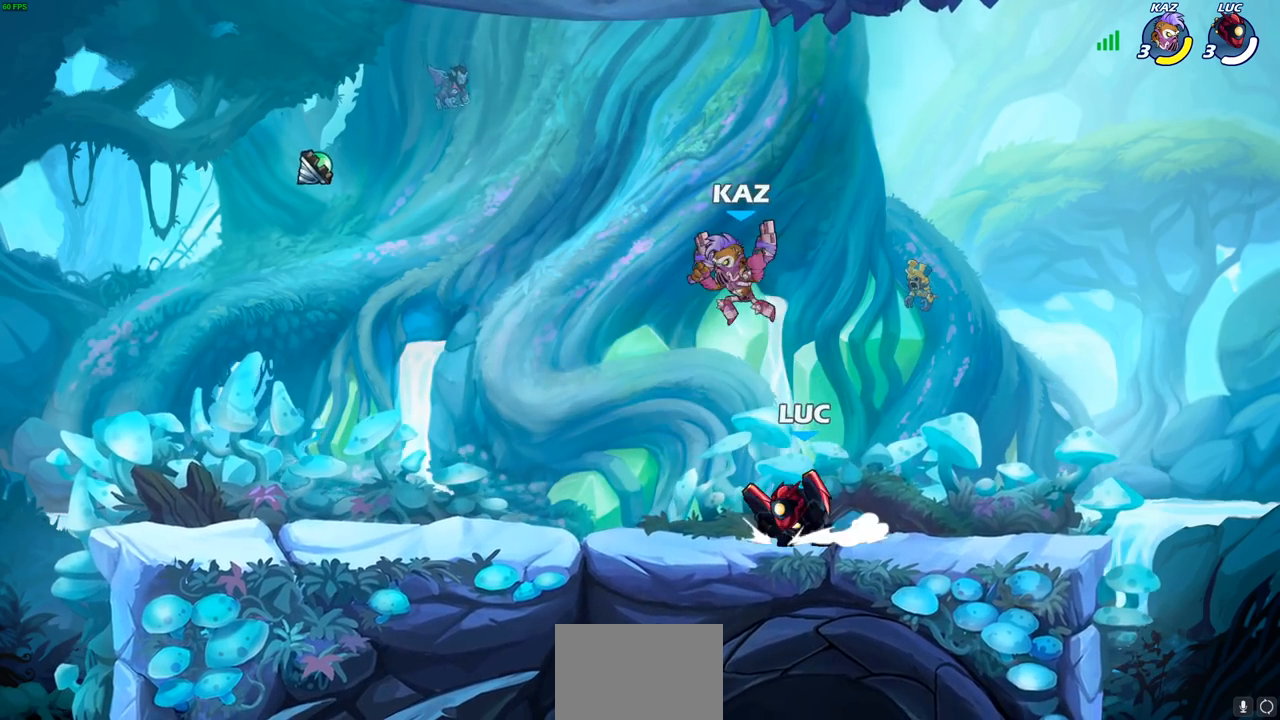
{"buttons": [], "left_stick": "left", "right_stick": "center", "events": [[83, "SQUARE", "down"], [83, "left_stick", "down-left"], [100, "CROSS", "up"], [167, "SQUARE", "up"], [333, "left_stick", "left"]]}
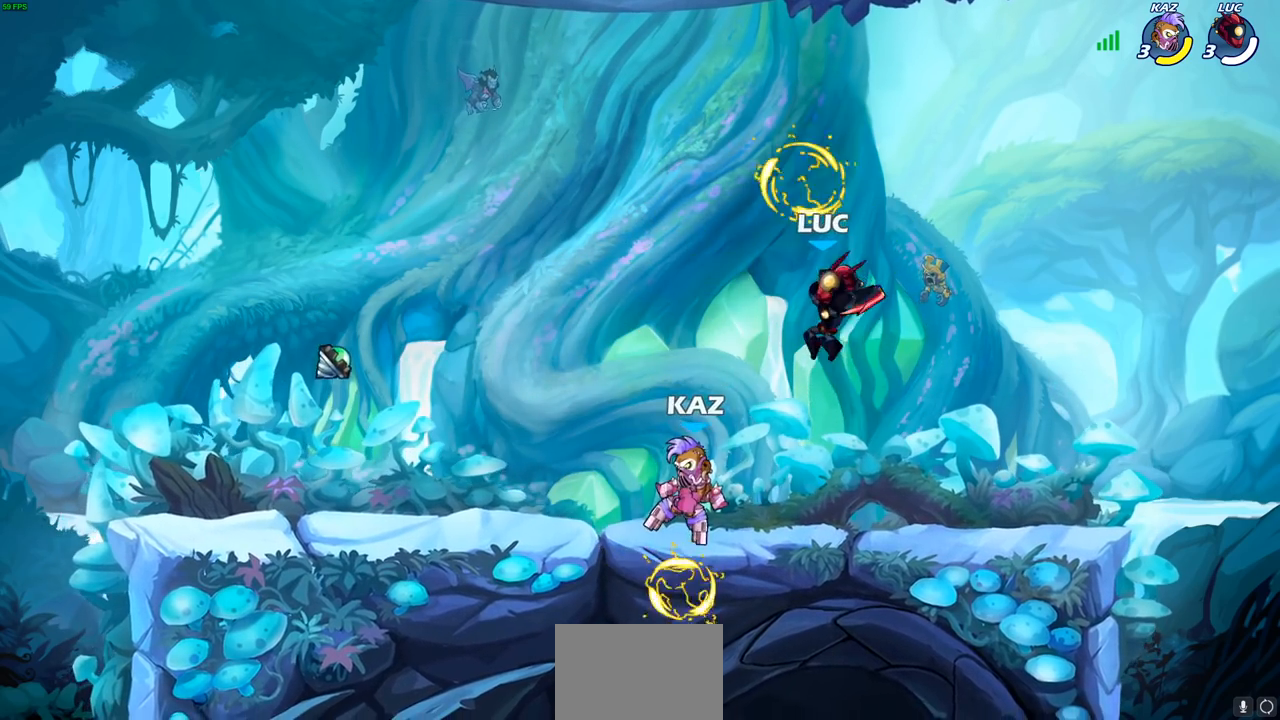
{"buttons": [], "left_stick": "down-left", "right_stick": "center", "events": [[200, "CROSS", "down"], [267, "left_stick", "up-left"], [367, "CROSS", "up"], [433, "left_stick", "down-left"]]}
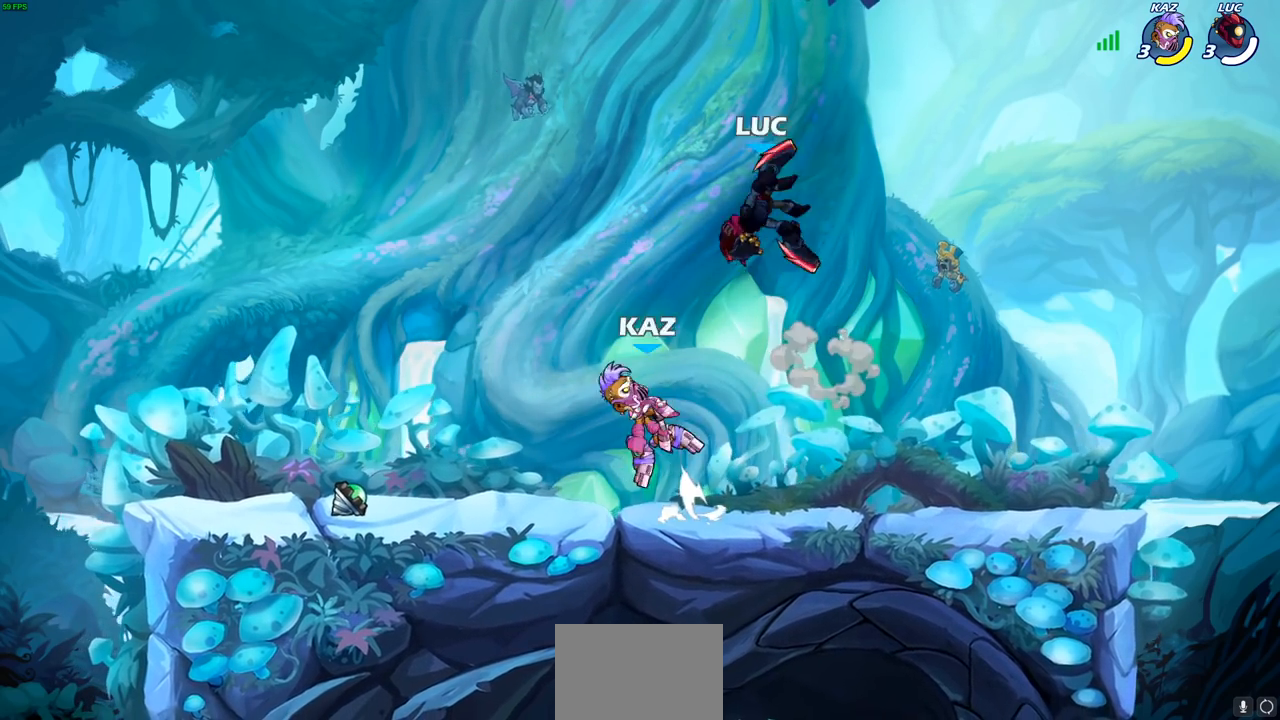
{"buttons": [], "left_stick": "center", "right_stick": "center", "events": [[183, "R2", "down"], [200, "R1", "down"], [200, "SQUARE", "down"], [283, "R1", "up"], [300, "R2", "up"], [300, "SQUARE", "up"], [350, "left_stick", "center"]]}
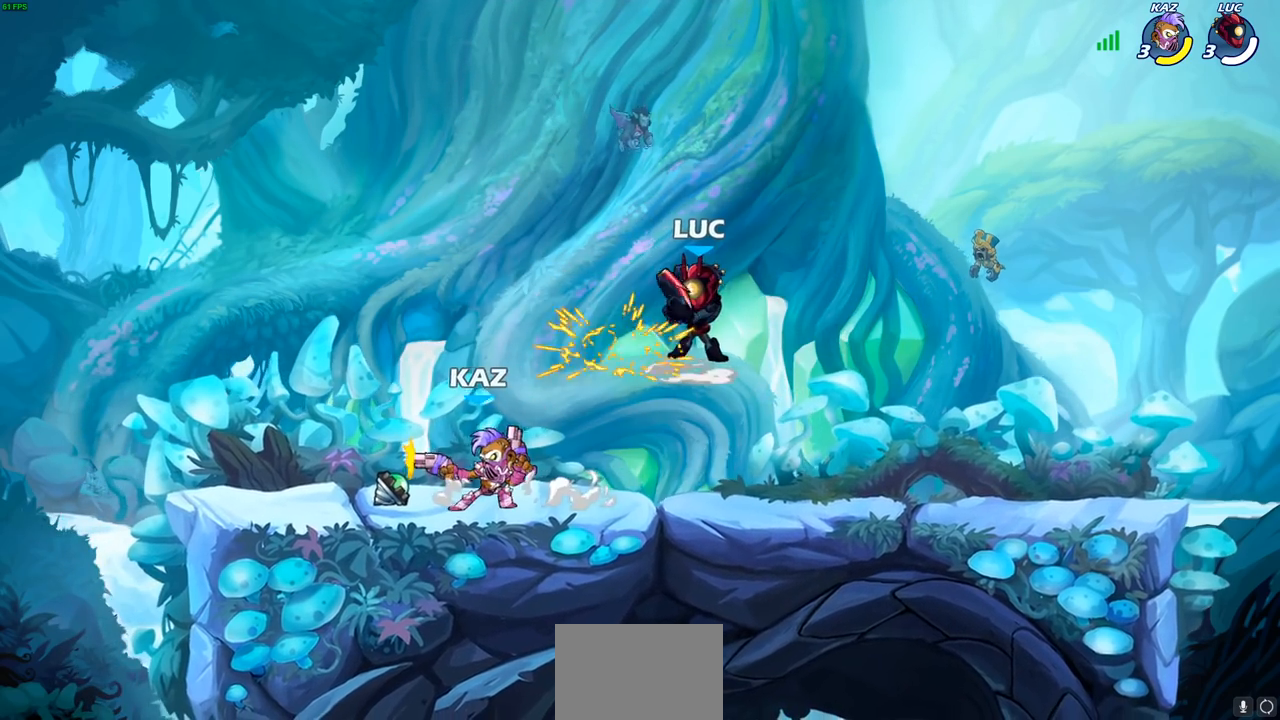
{"buttons": ["SQUARE"], "left_stick": "left", "right_stick": "center", "events": [[333, "left_stick", "left"], [450, "SQUARE", "down"]]}
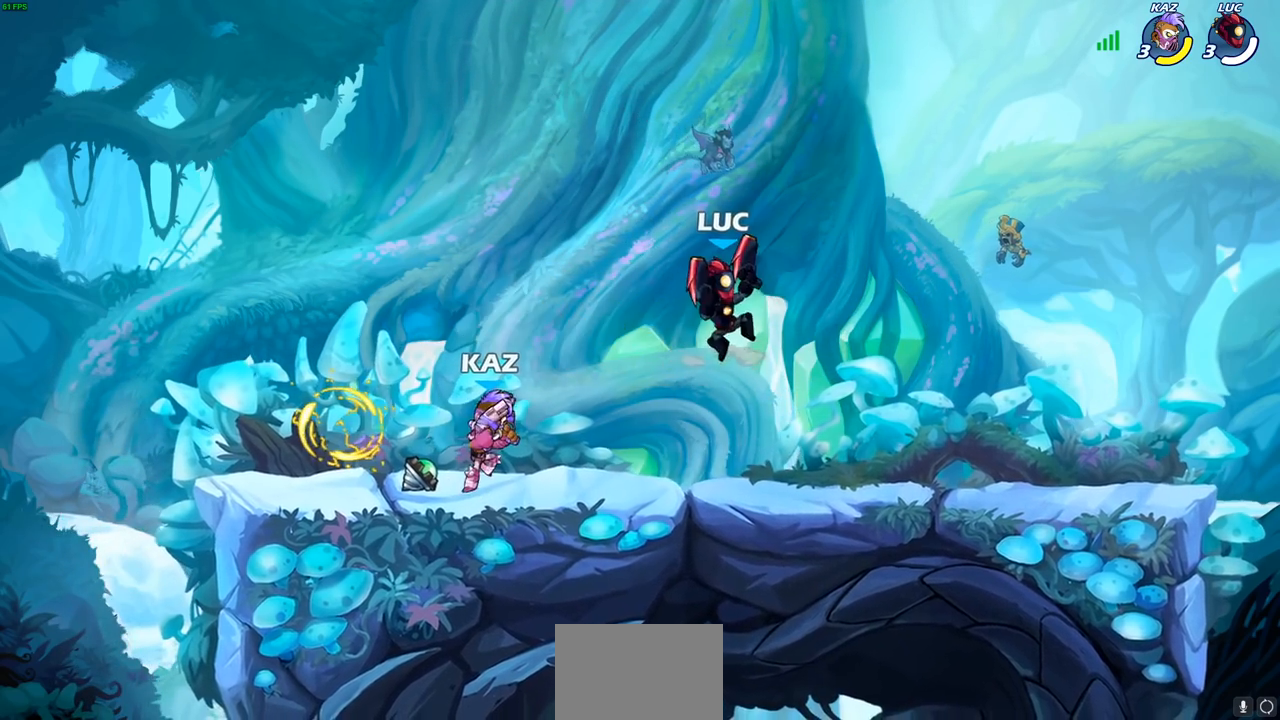
{"buttons": [], "left_stick": "right", "right_stick": "center", "events": [[50, "SQUARE", "up"], [500, "left_stick", "right"]]}
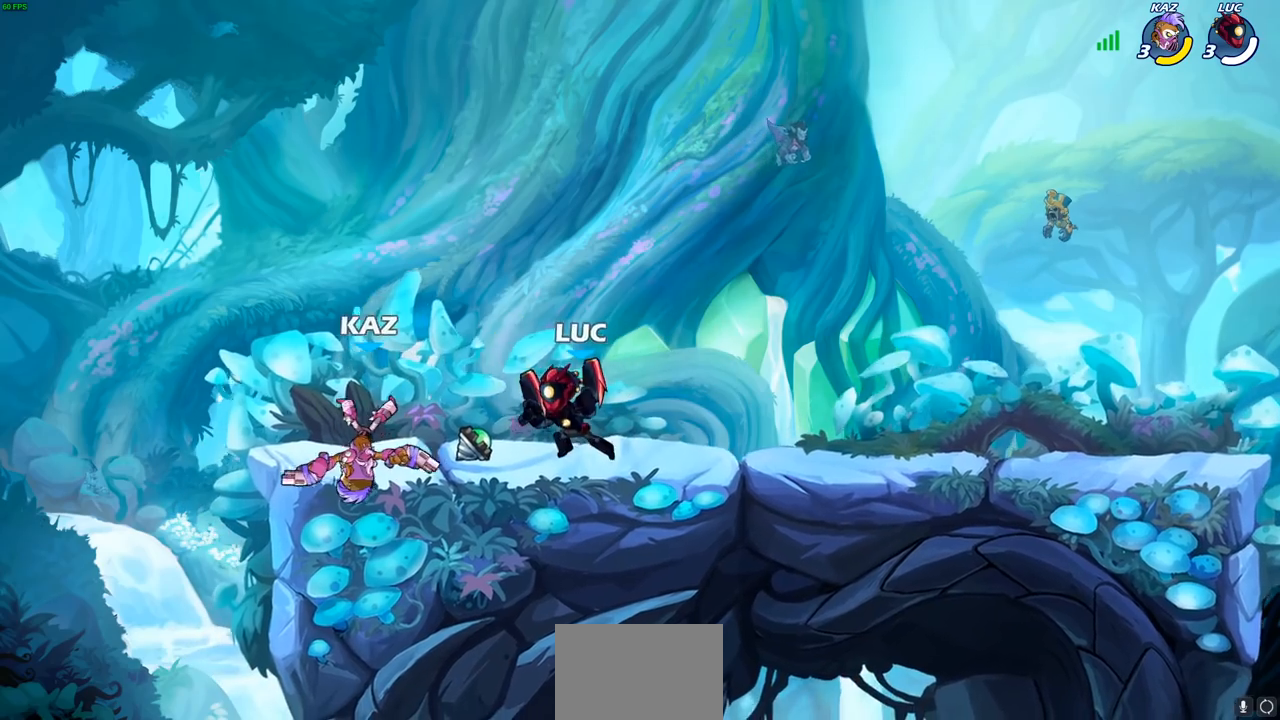
{"buttons": ["SQUARE"], "left_stick": "center", "right_stick": "center", "events": [[17, "left_stick", "center"], [67, "SQUARE", "down"], [183, "SQUARE", "up"], [267, "SQUARE", "down"], [383, "SQUARE", "up"], [483, "SQUARE", "down"]]}
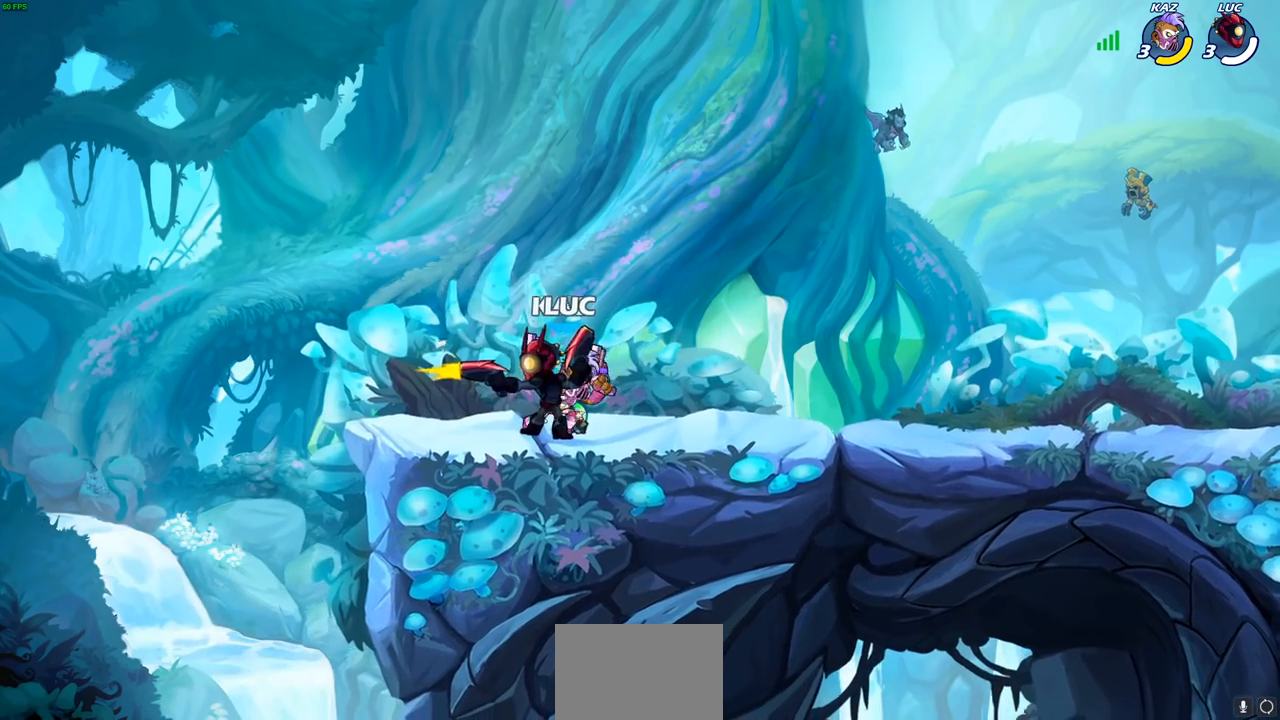
{"buttons": [], "left_stick": "center", "right_stick": "center", "events": [[67, "SQUARE", "up"], [133, "left_stick", "right"], [200, "CROSS", "down"], [233, "left_stick", "up-right"], [383, "CROSS", "up"], [467, "left_stick", "center"]]}
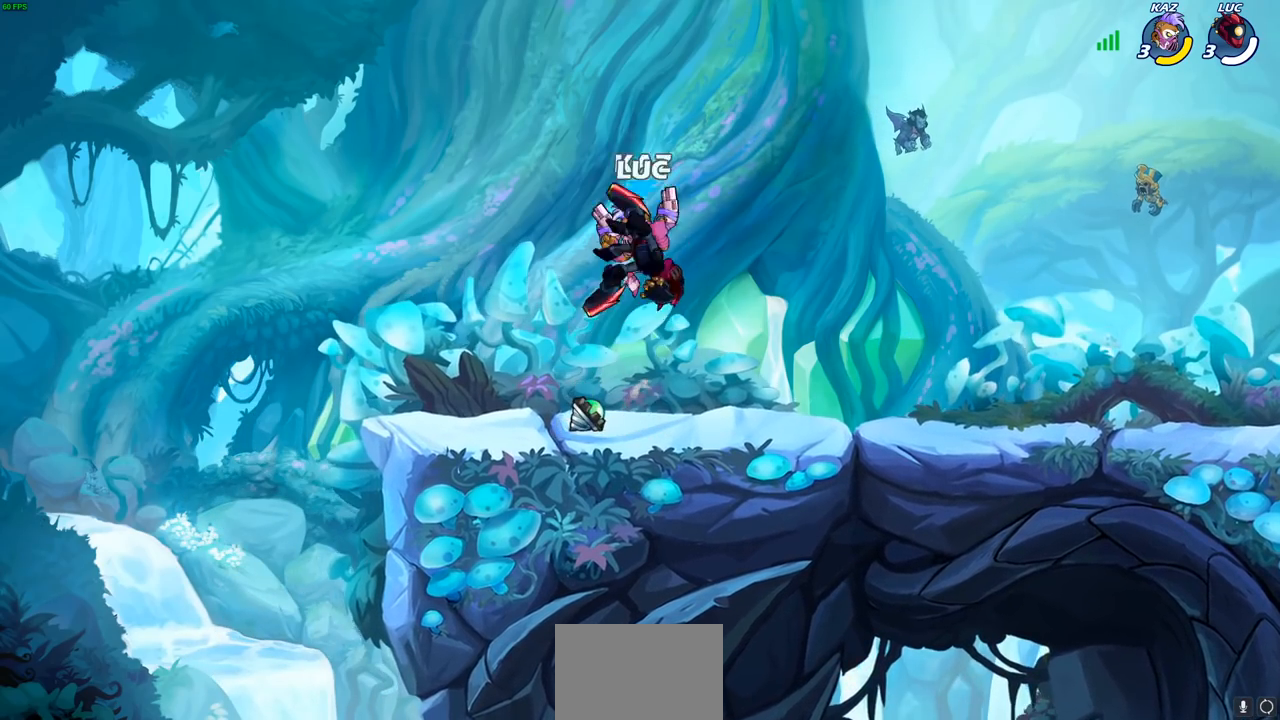
{"buttons": [], "left_stick": "center", "right_stick": "center", "events": [[117, "left_stick", "left"], [183, "R1", "down"], [183, "R2", "down"], [217, "SQUARE", "down"], [250, "left_stick", "down"], [300, "left_stick", "center"], [317, "R1", "up"], [317, "R2", "up"], [317, "SQUARE", "up"]]}
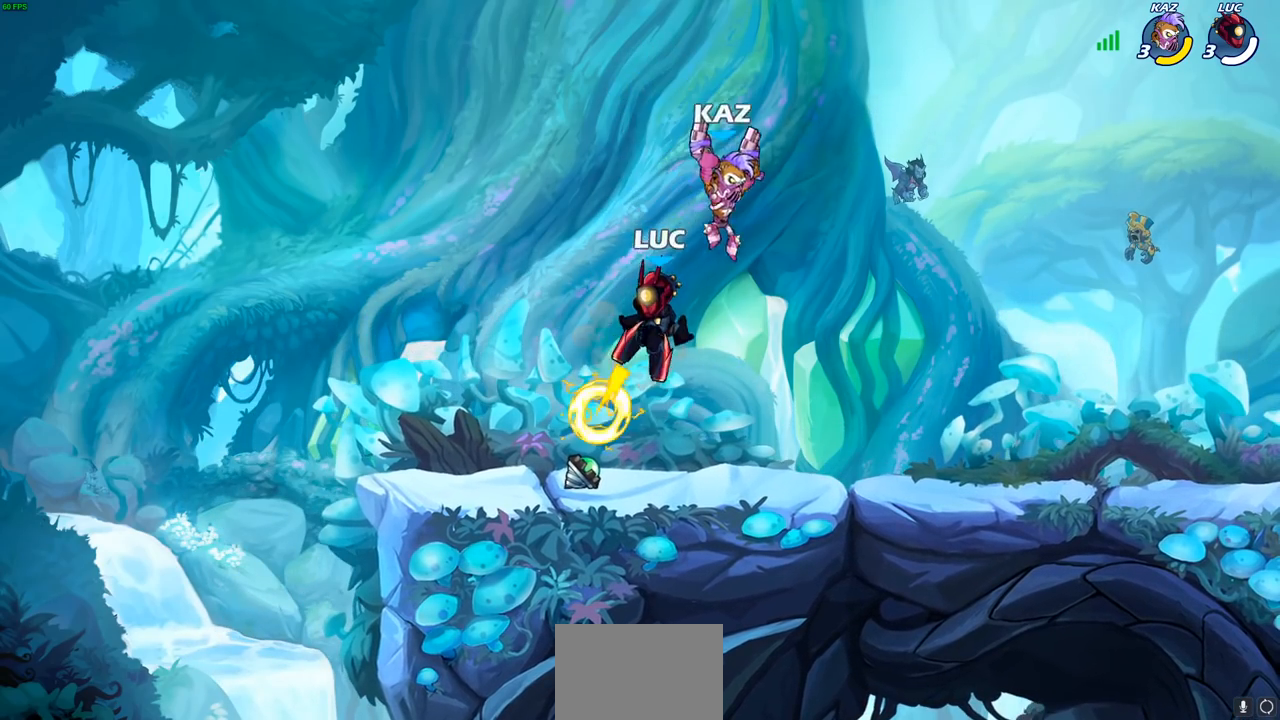
{"buttons": [], "left_stick": "left", "right_stick": "center", "events": [[267, "left_stick", "left"]]}
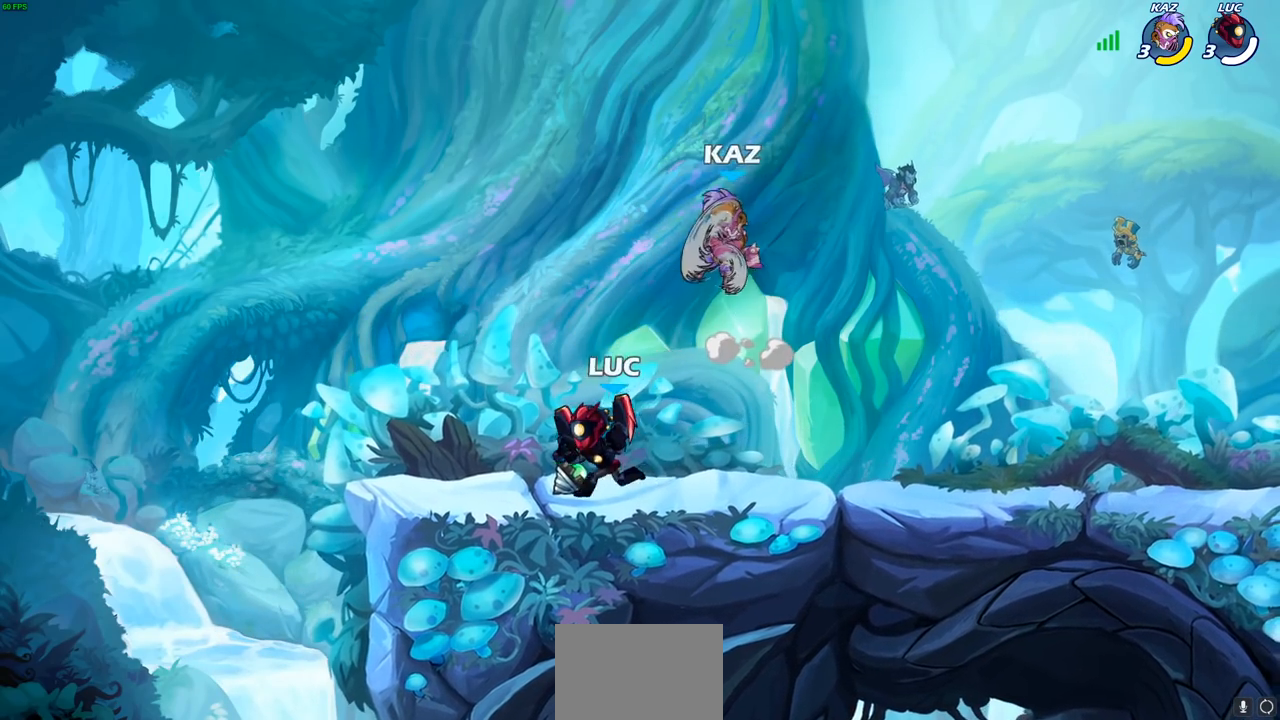
{"buttons": ["SQUARE"], "left_stick": "center", "right_stick": "center", "events": [[250, "left_stick", "right"], [417, "R1", "down"], [417, "R2", "down"], [467, "SQUARE", "down"], [483, "R1", "up"], [483, "left_stick", "center"], [500, "R2", "up"]]}
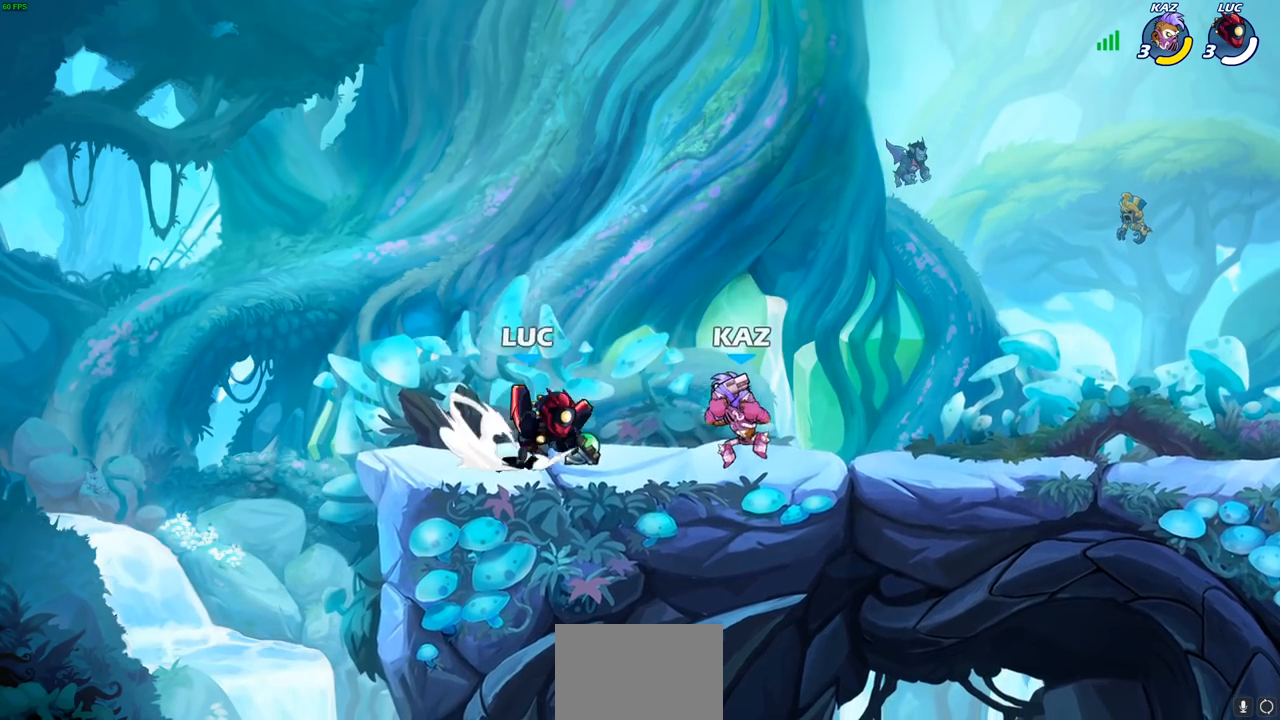
{"buttons": [], "left_stick": "center", "right_stick": "center", "events": [[67, "SQUARE", "up"], [367, "CROSS", "down"], [417, "left_stick", "down-right"], [467, "CROSS", "up"], [500, "left_stick", "center"]]}
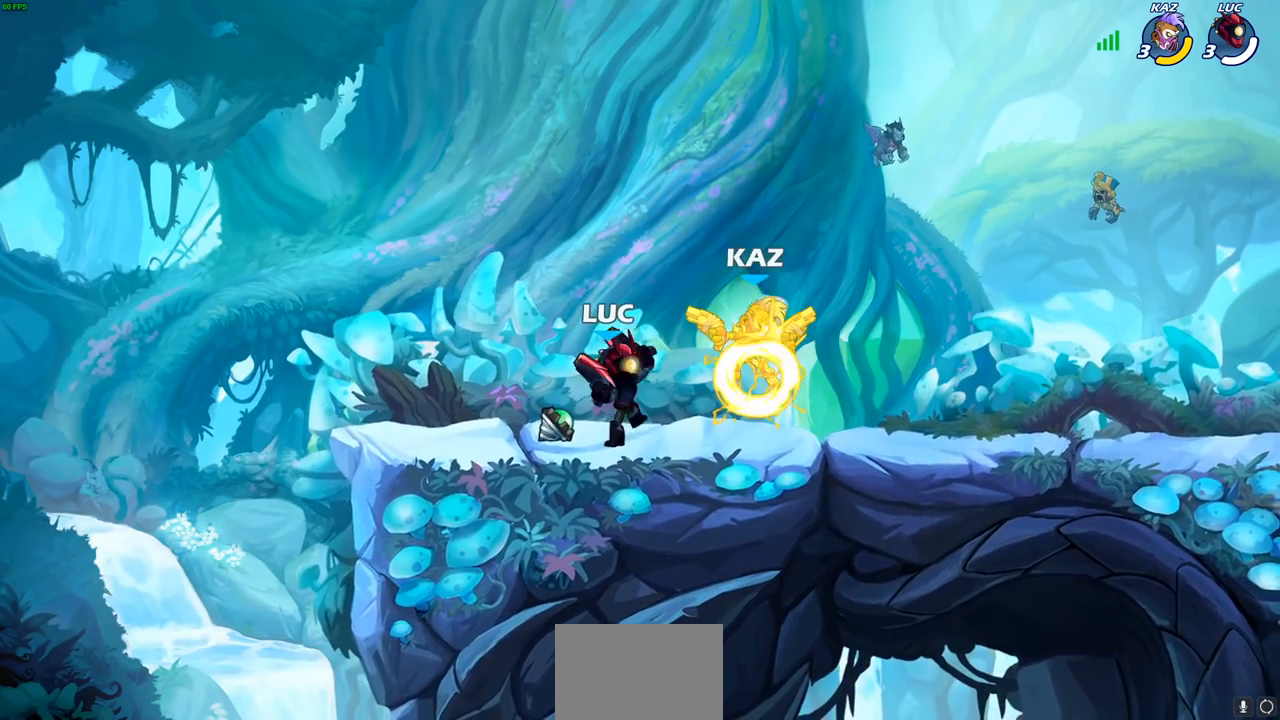
{"buttons": [], "left_stick": "center", "right_stick": "center", "events": []}
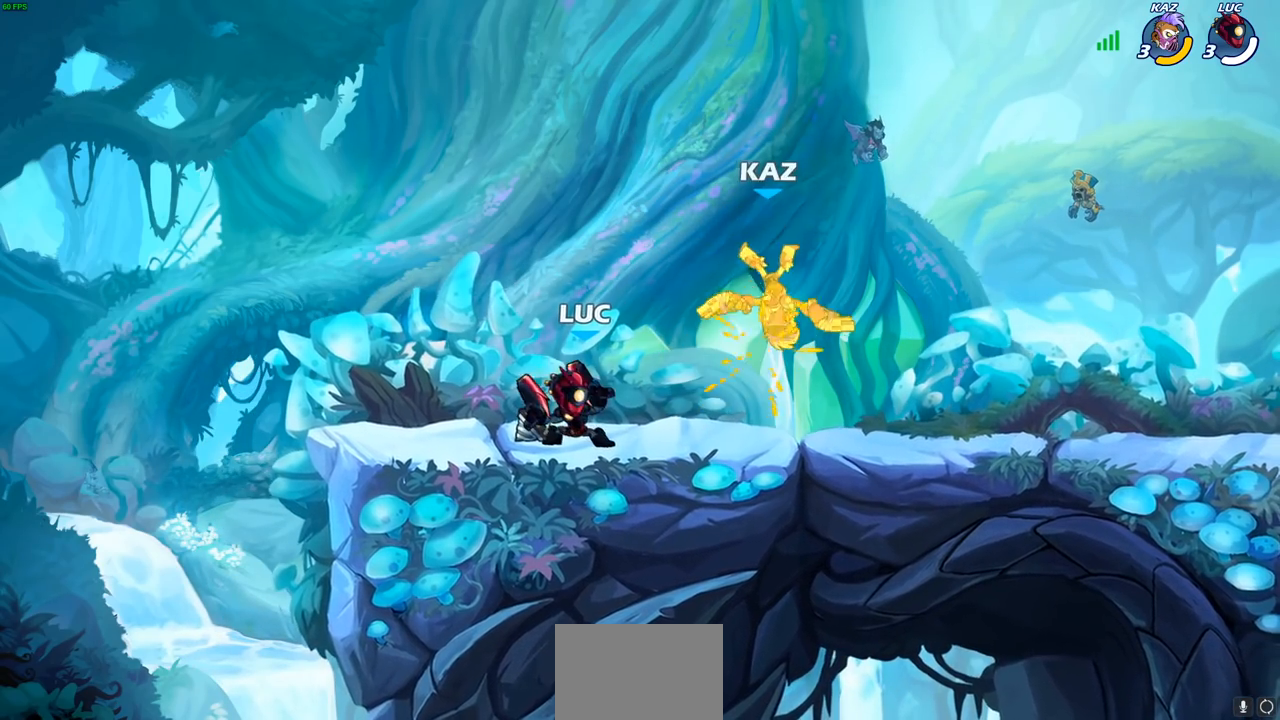
{"buttons": [], "left_stick": "center", "right_stick": "center", "events": [[33, "CIRCLE", "down"], [83, "CIRCLE", "up"]]}
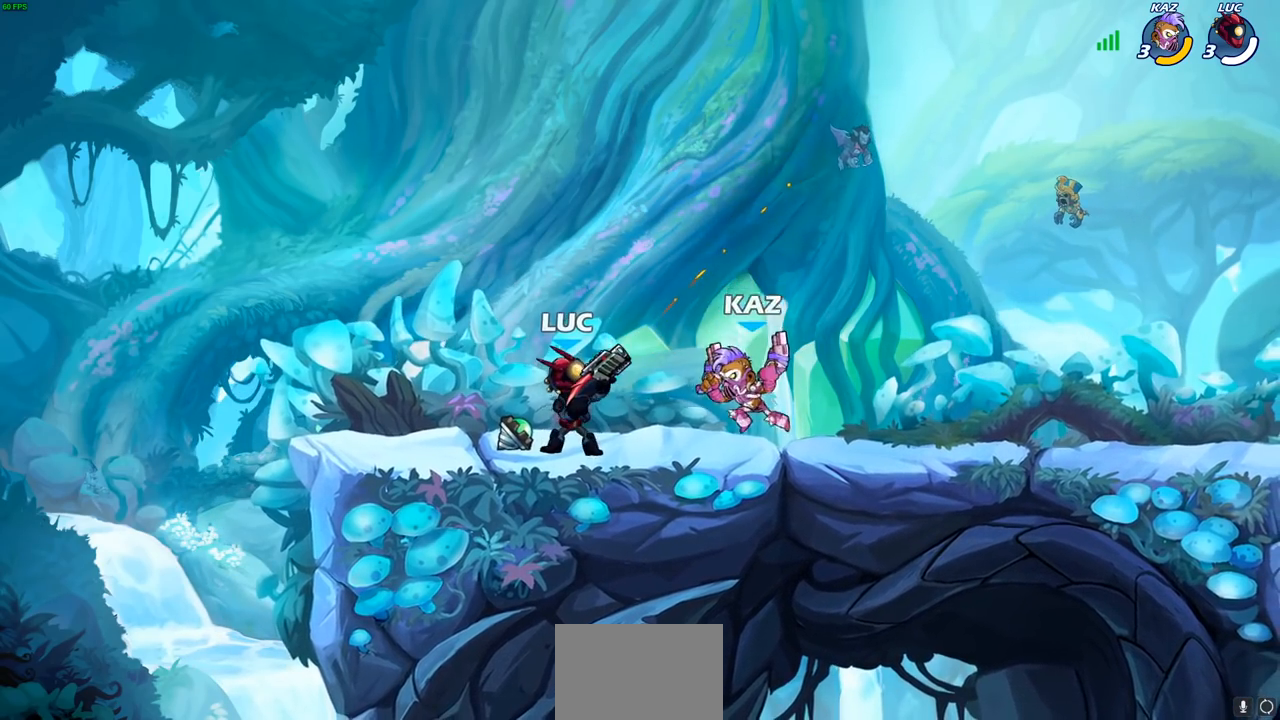
{"buttons": [], "left_stick": "up", "right_stick": "center", "events": [[233, "CROSS", "down"], [267, "left_stick", "up"], [400, "CROSS", "up"]]}
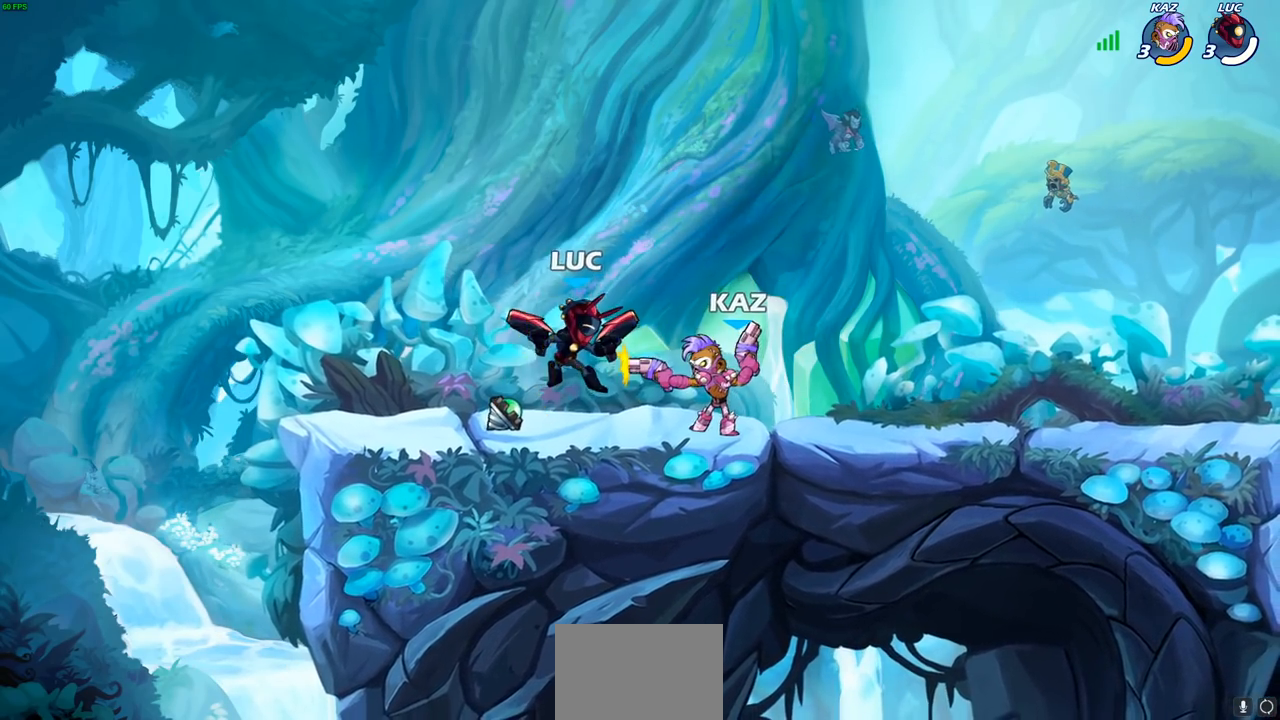
{"buttons": [], "left_stick": "center", "right_stick": "center", "events": [[50, "left_stick", "center"]]}
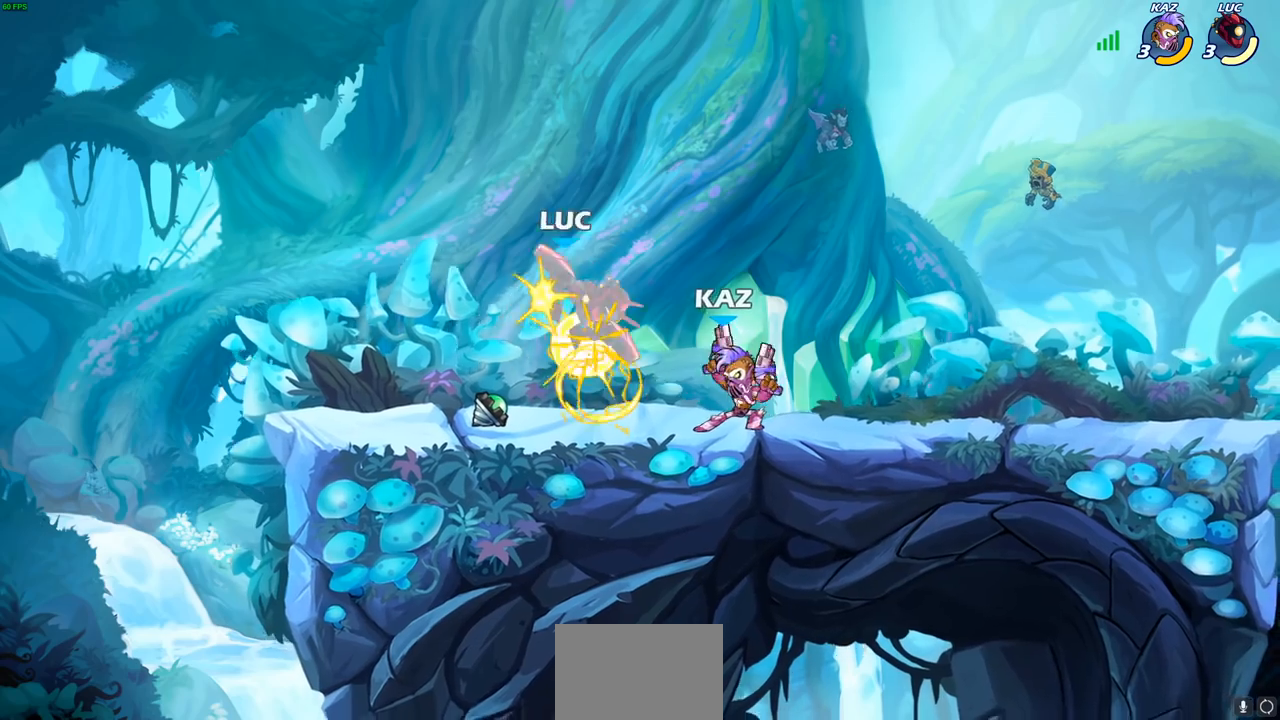
{"buttons": ["R1", "R2"], "left_stick": "left", "right_stick": "center", "events": [[233, "left_stick", "up-left"], [367, "R1", "down"], [367, "R2", "down"], [417, "left_stick", "left"]]}
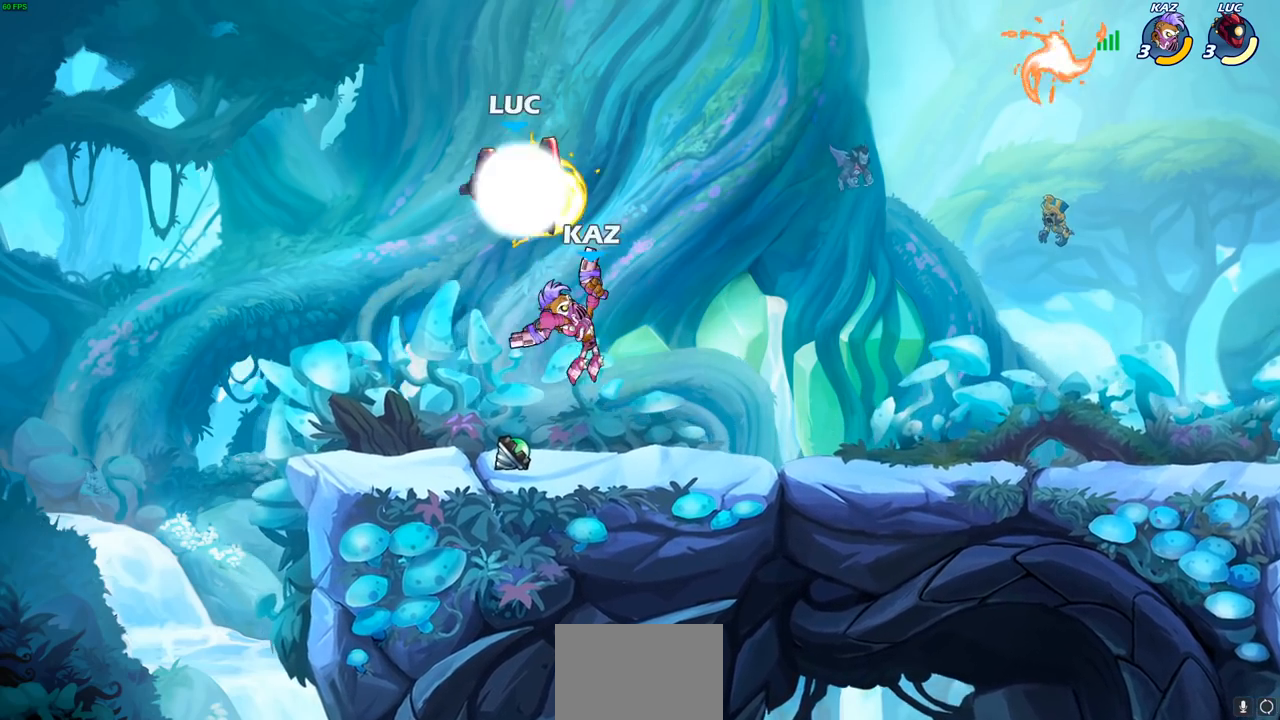
{"buttons": ["SQUARE"], "left_stick": "center", "right_stick": "center", "events": [[167, "left_stick", "center"], [183, "R1", "up"], [200, "R2", "up"], [217, "left_stick", "down-right"], [383, "left_stick", "right"], [483, "SQUARE", "down"], [500, "left_stick", "center"]]}
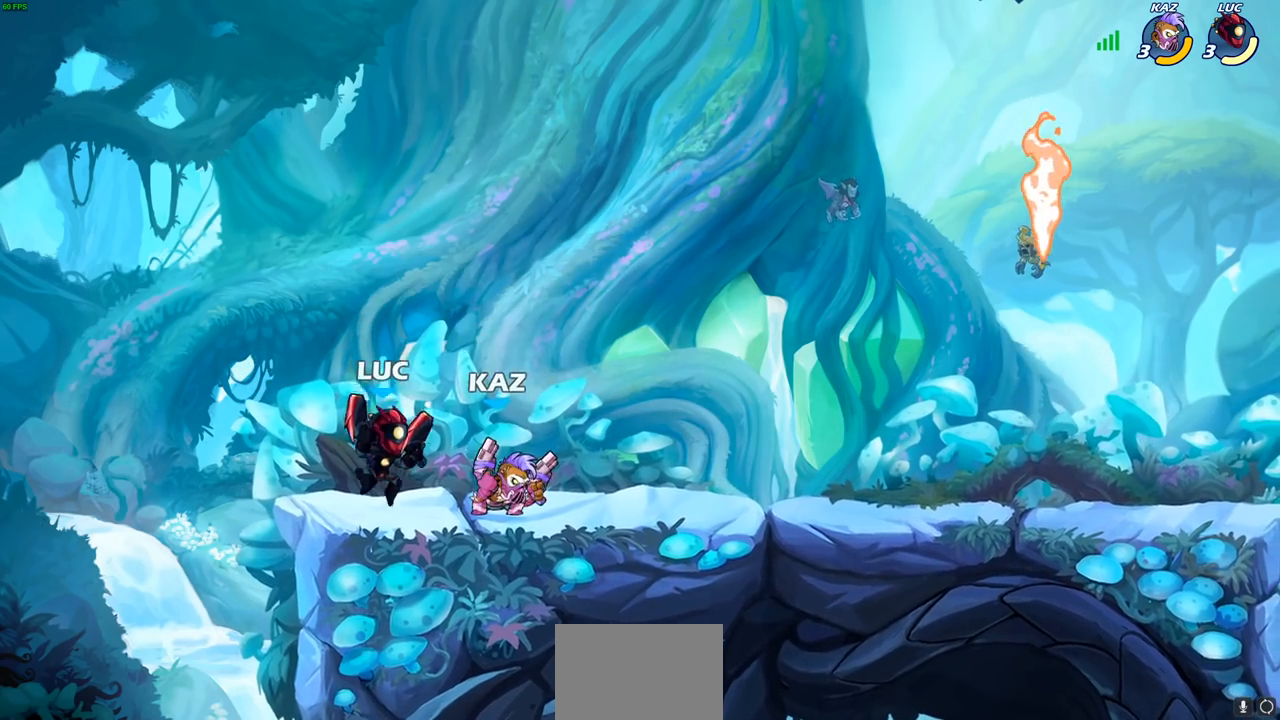
{"buttons": [], "left_stick": "center", "right_stick": "center", "events": [[17, "left_stick", "right"], [33, "left_stick", "center"], [50, "SQUARE", "up"]]}
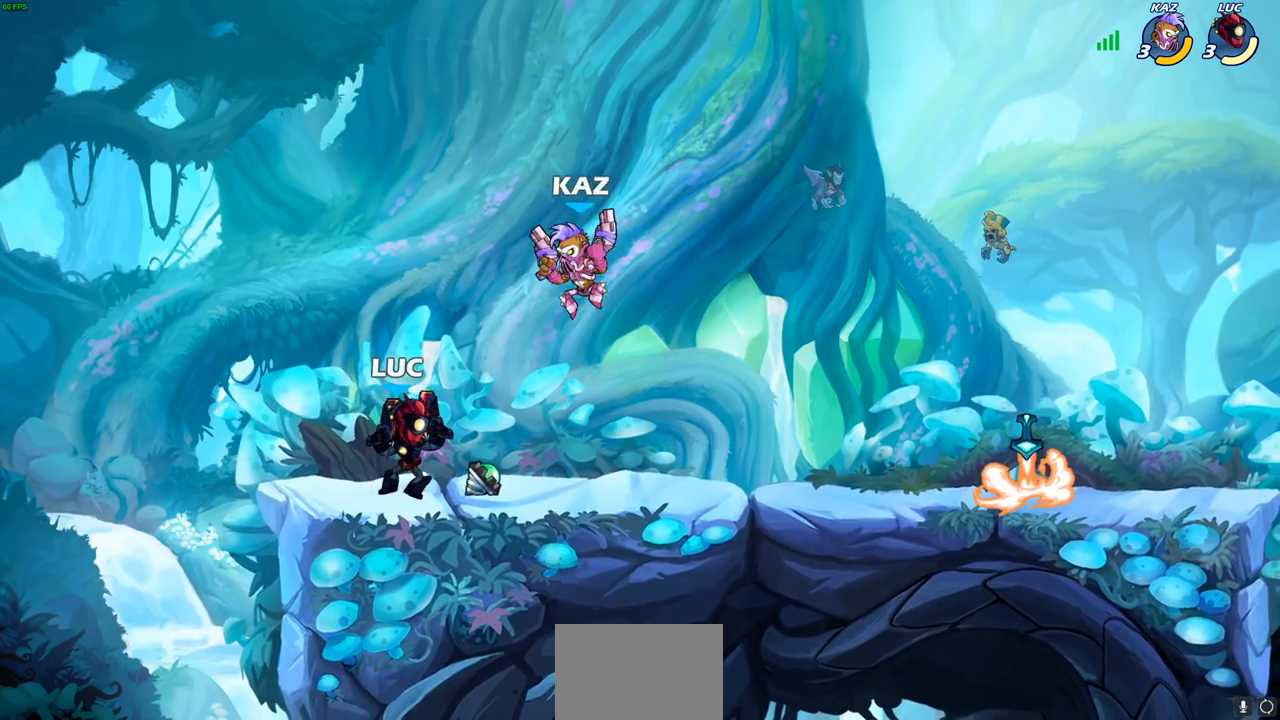
{"buttons": ["SQUARE"], "left_stick": "left", "right_stick": "center", "events": [[200, "SQUARE", "down"], [300, "SQUARE", "up"], [400, "left_stick", "left"], [450, "SQUARE", "down"]]}
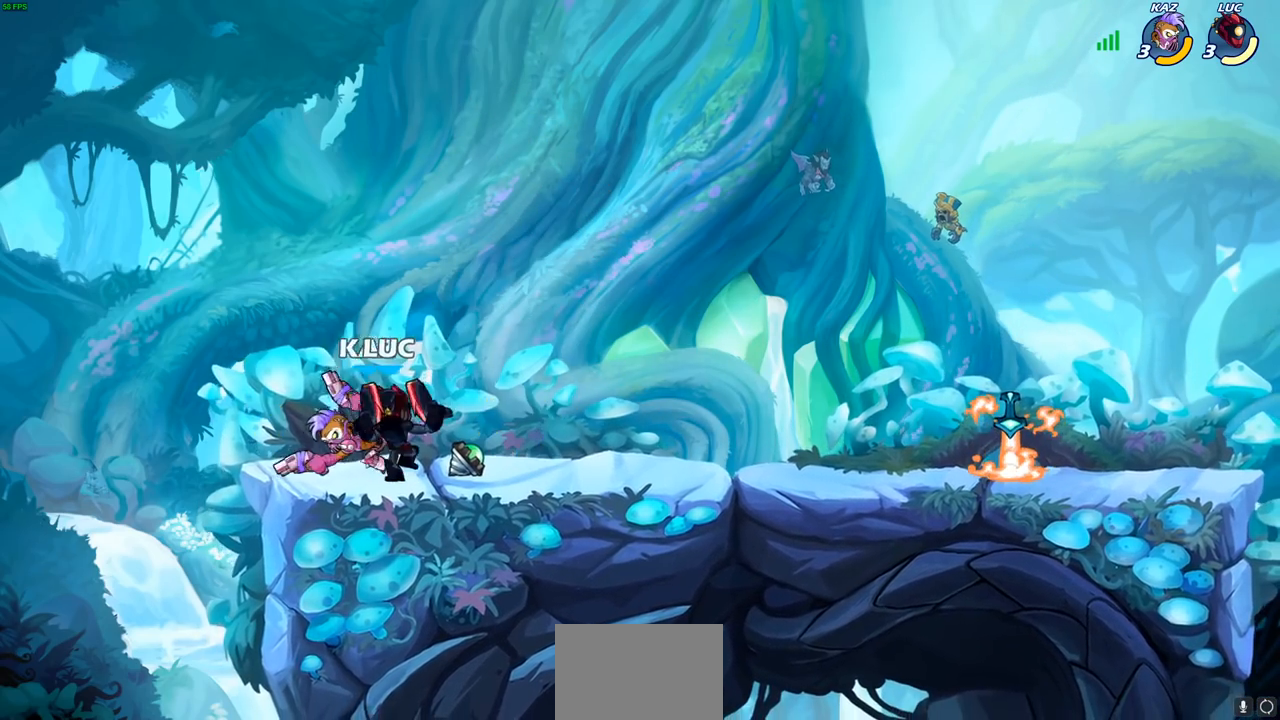
{"buttons": ["CROSS"], "left_stick": "up-right", "right_stick": "center", "events": [[33, "SQUARE", "up"], [83, "left_stick", "center"], [200, "left_stick", "left"], [367, "CROSS", "down"], [483, "left_stick", "up-right"]]}
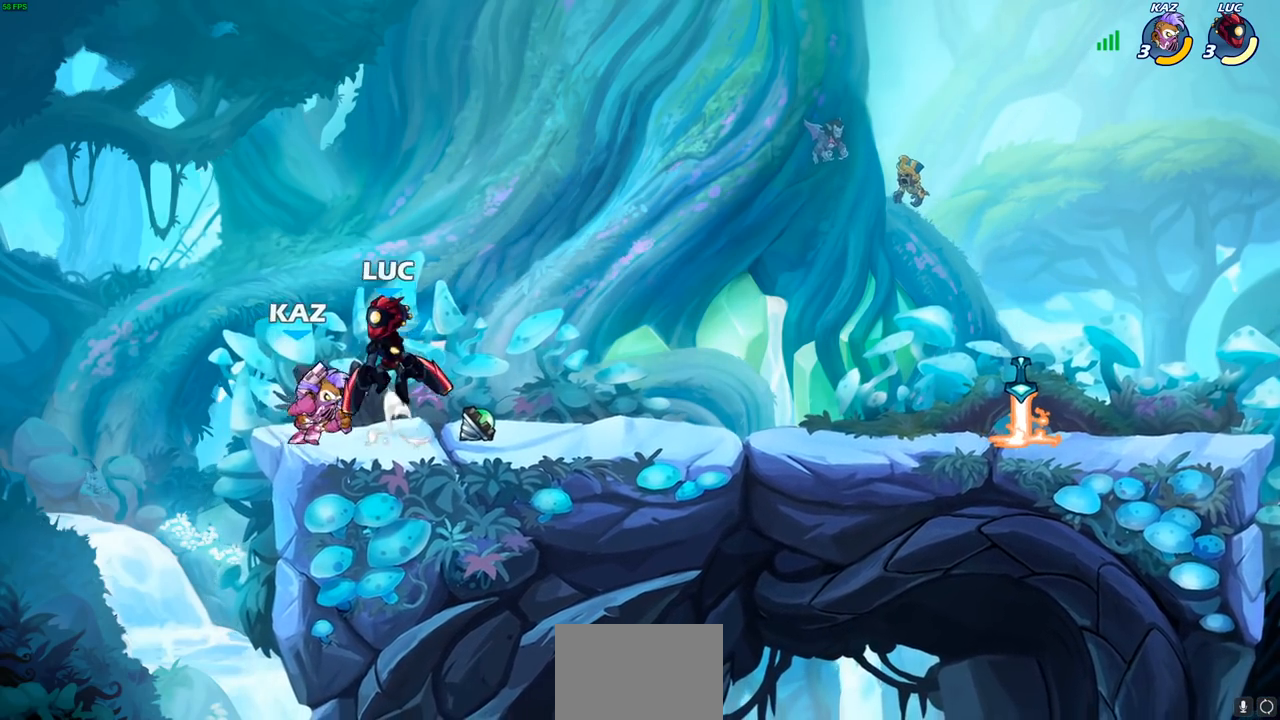
{"buttons": [], "left_stick": "down-left", "right_stick": "center", "events": [[33, "CROSS", "up"], [183, "left_stick", "center"], [333, "left_stick", "down-left"]]}
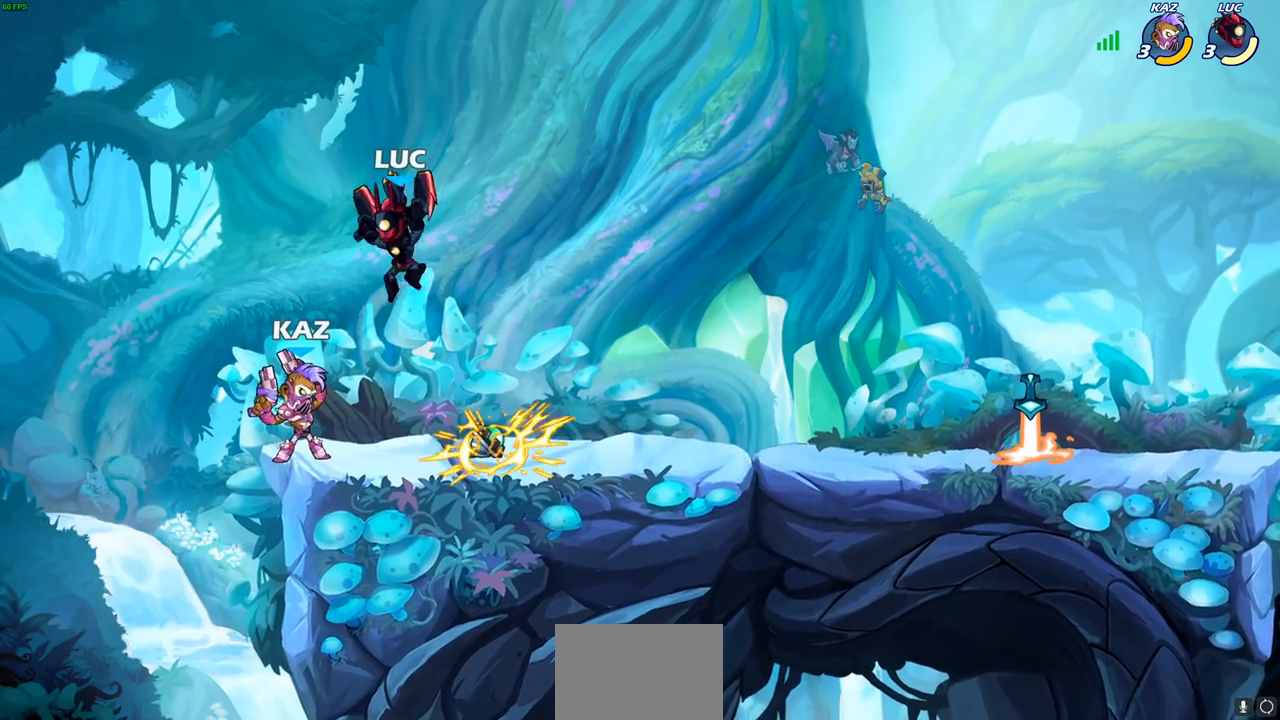
{"buttons": [], "left_stick": "left", "right_stick": "center", "events": [[50, "R1", "down"], [50, "R2", "down"], [67, "SQUARE", "down"], [150, "SQUARE", "up"], [167, "R1", "up"], [167, "R2", "up"], [167, "left_stick", "center"], [483, "left_stick", "left"]]}
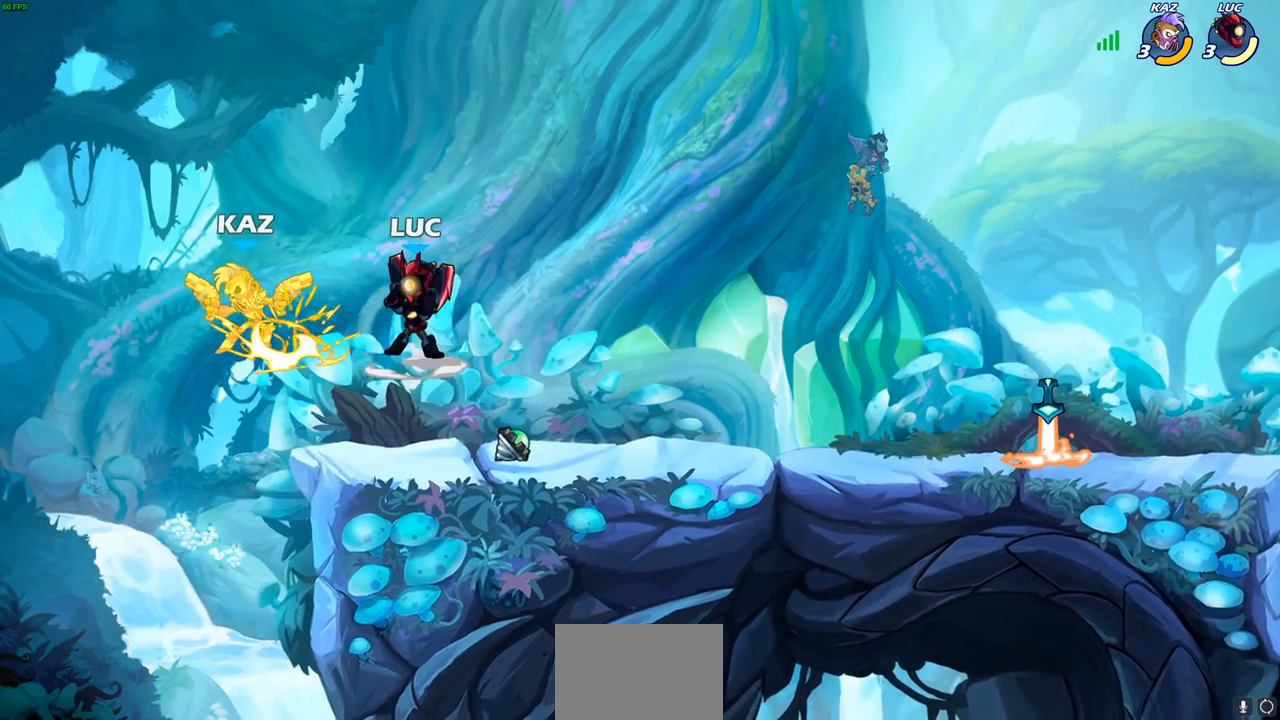
{"buttons": [], "left_stick": "up-right", "right_stick": "center", "events": [[233, "R1", "down"], [233, "R2", "down"], [233, "left_stick", "up-left"], [367, "left_stick", "up-right"], [383, "SQUARE", "down"], [433, "R1", "up"], [433, "R2", "up"], [483, "SQUARE", "up"]]}
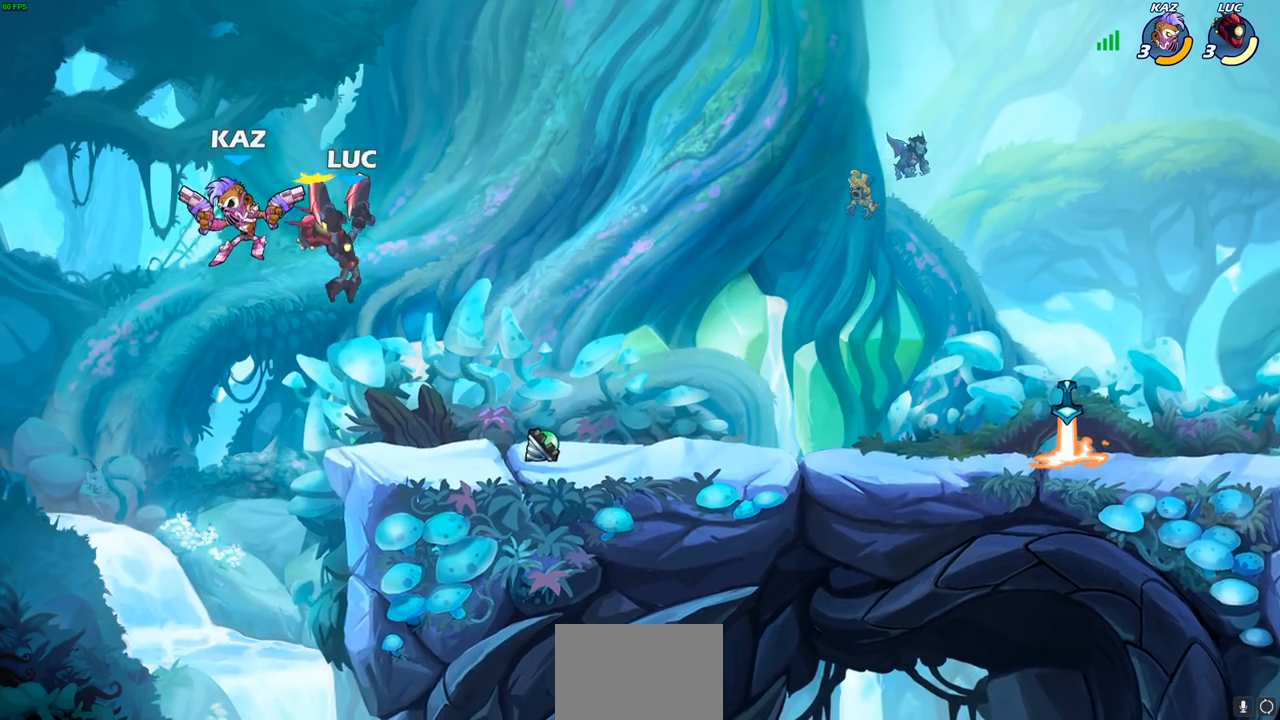
{"buttons": [], "left_stick": "right", "right_stick": "center", "events": [[17, "left_stick", "center"], [367, "left_stick", "right"]]}
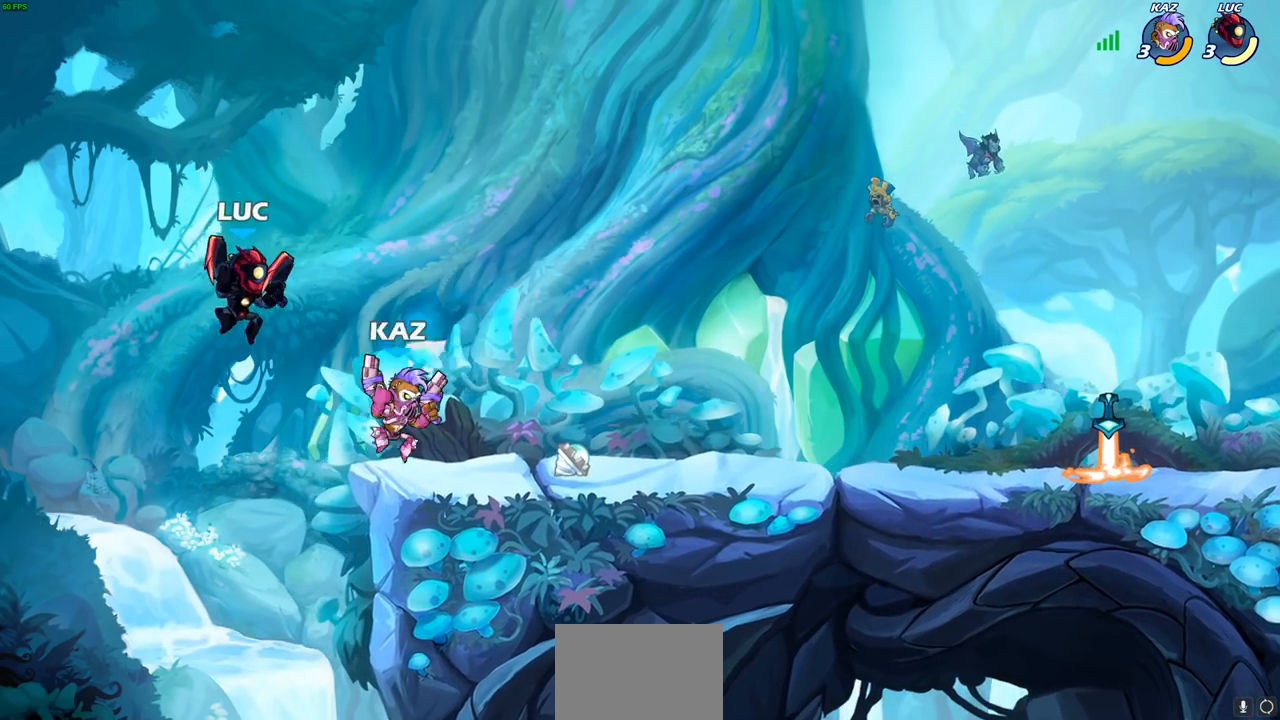
{"buttons": ["CROSS"], "left_stick": "up-right", "right_stick": "center", "events": [[233, "left_stick", "left"], [367, "CROSS", "down"], [467, "left_stick", "up-right"]]}
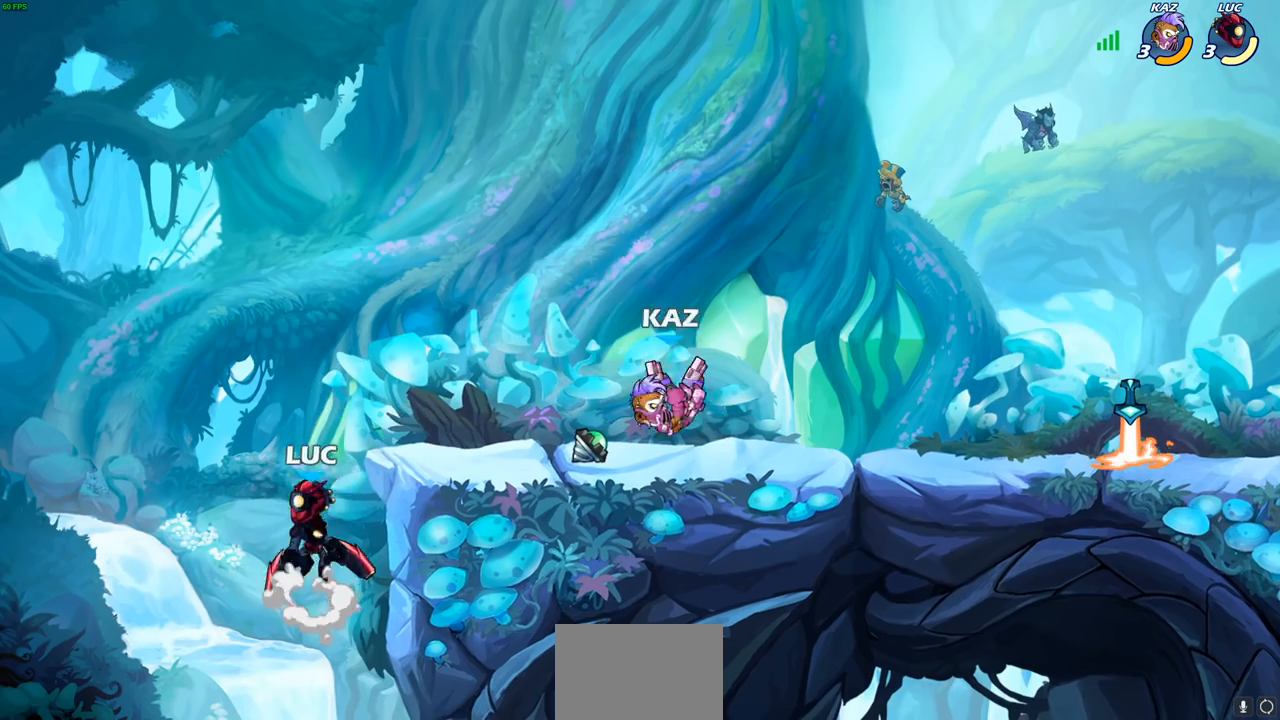
{"buttons": [], "left_stick": "right", "right_stick": "center", "events": [[33, "CROSS", "up"], [50, "left_stick", "right"], [167, "SQUARE", "down"], [300, "SQUARE", "up"]]}
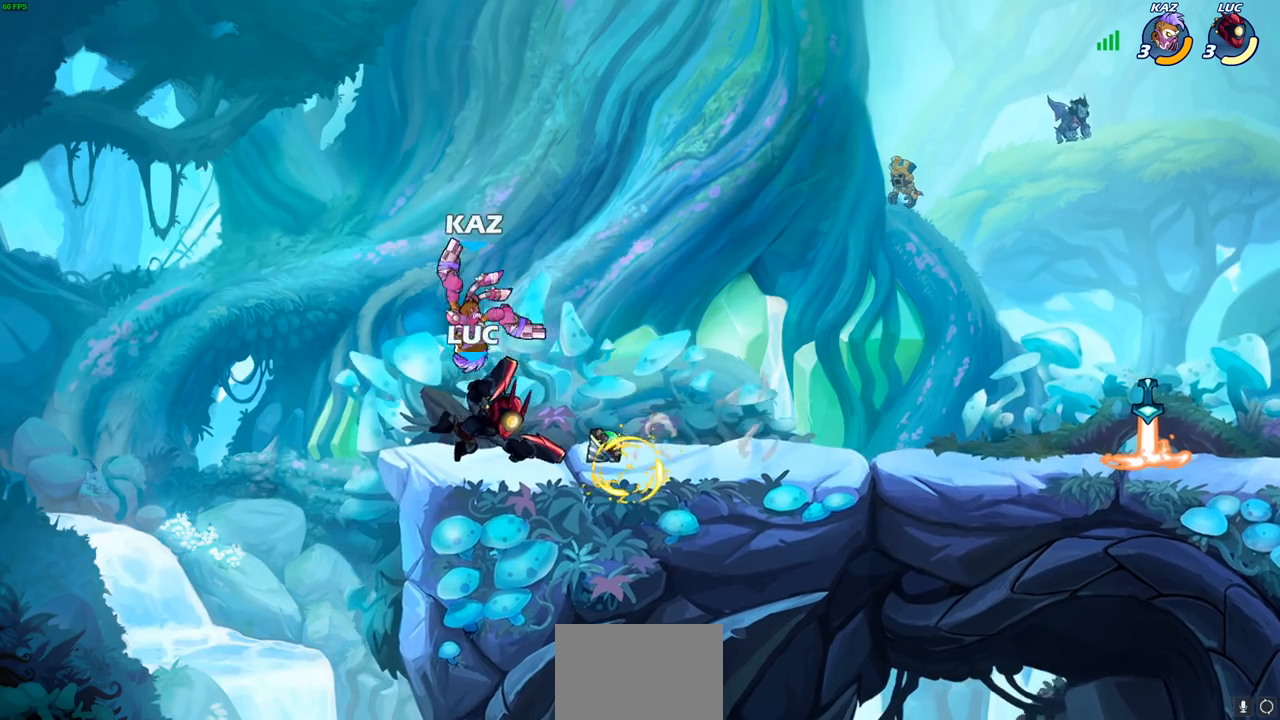
{"buttons": [], "left_stick": "center", "right_stick": "center", "events": [[350, "left_stick", "up-left"], [467, "left_stick", "center"]]}
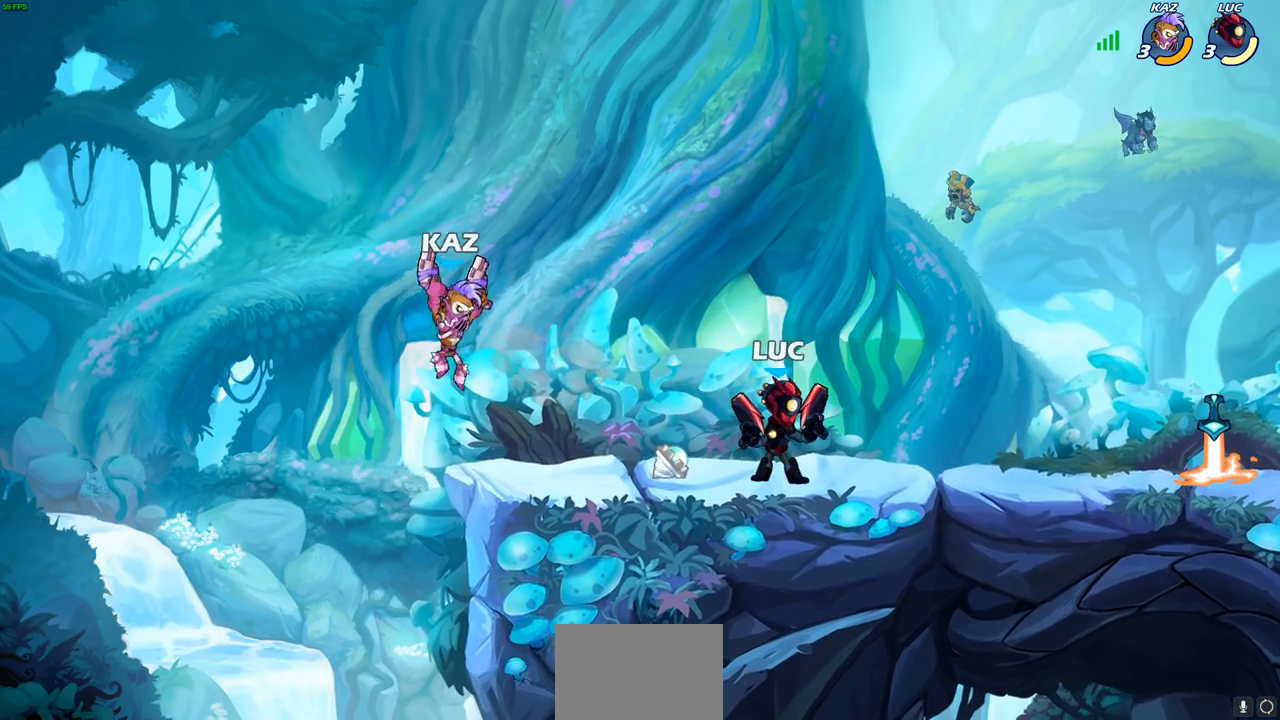
{"buttons": [], "left_stick": "center", "right_stick": "center", "events": [[33, "left_stick", "left"], [117, "left_stick", "down-left"], [167, "SQUARE", "down"], [250, "SQUARE", "up"], [283, "left_stick", "center"]]}
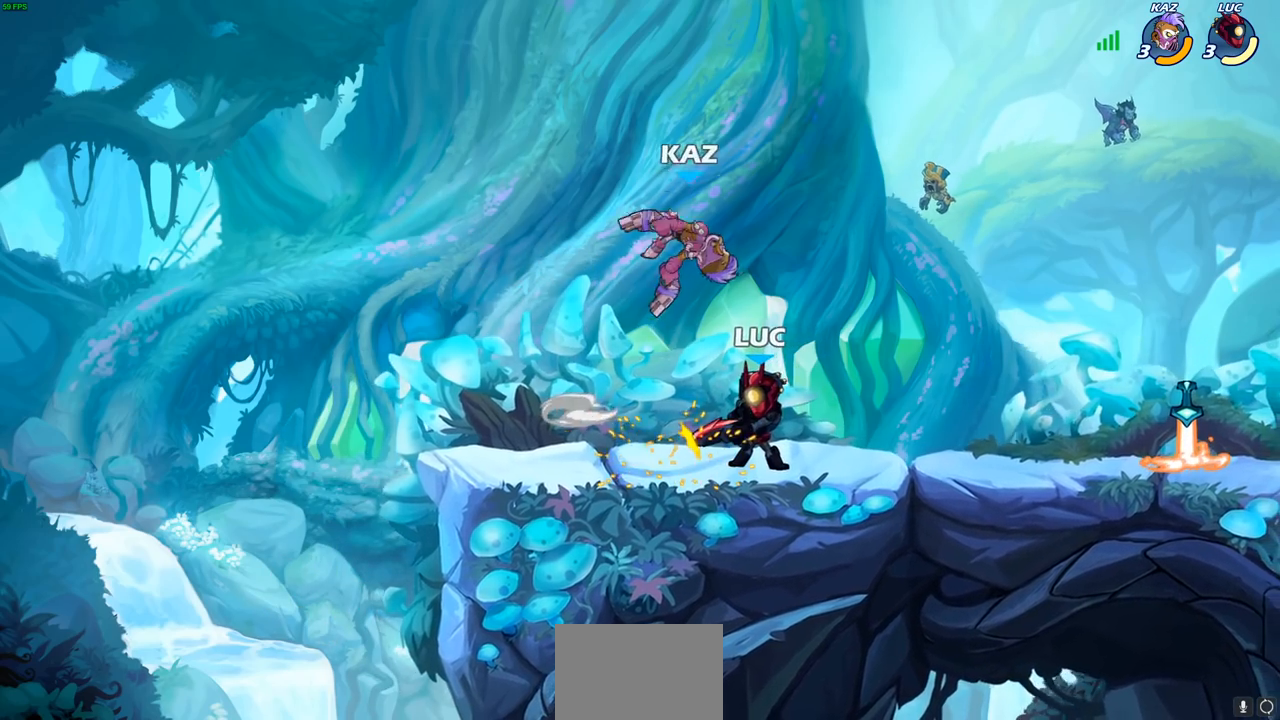
{"buttons": [], "left_stick": "up-right", "right_stick": "center", "events": [[283, "left_stick", "right"], [350, "CROSS", "down"], [400, "left_stick", "up-right"], [483, "CROSS", "up"]]}